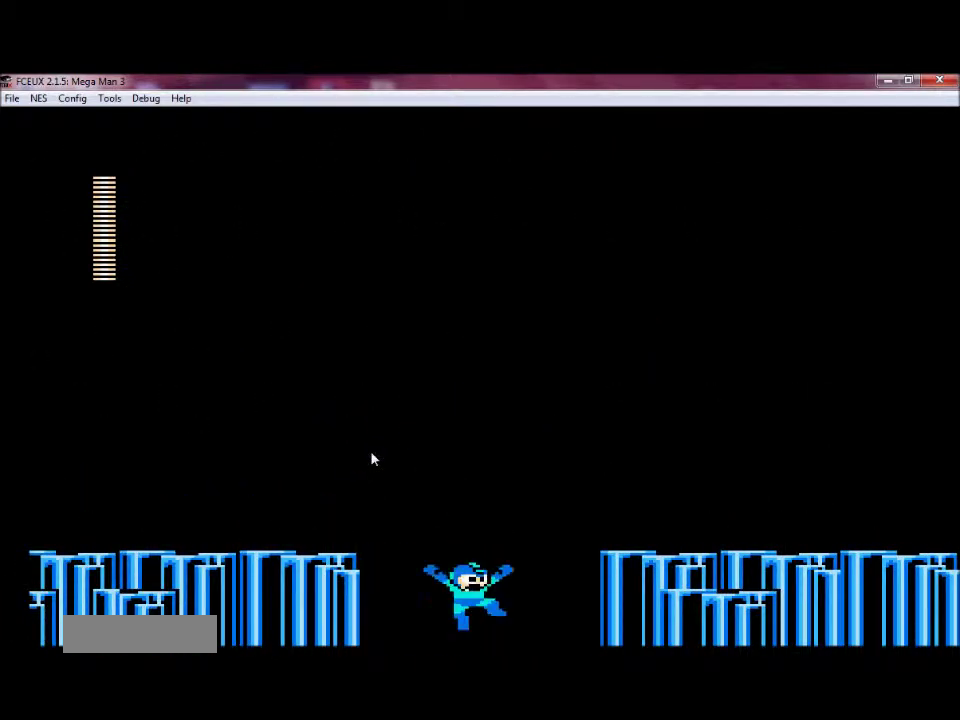
Gameplay with a controller (Nintendo layout); each line is a JSON object with the inputs held at the frame after it (dt_ms = milliseconds from this image to that frame). "events" lists button and stick changes between this image and that frame as [ms after this image, input, new state], when the widget could be followed in between. Not read: L3 R3 START.
{"dt_ms": 300, "buttons": ["DPAD_LEFT"], "events": []}
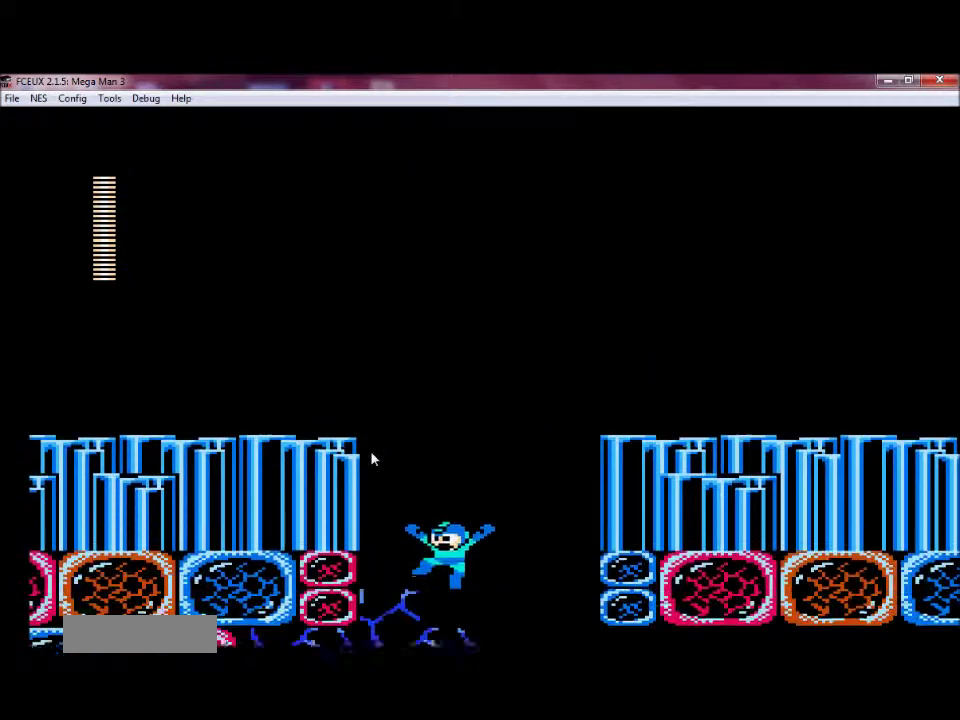
{"dt_ms": 401, "buttons": ["DPAD_LEFT"], "events": []}
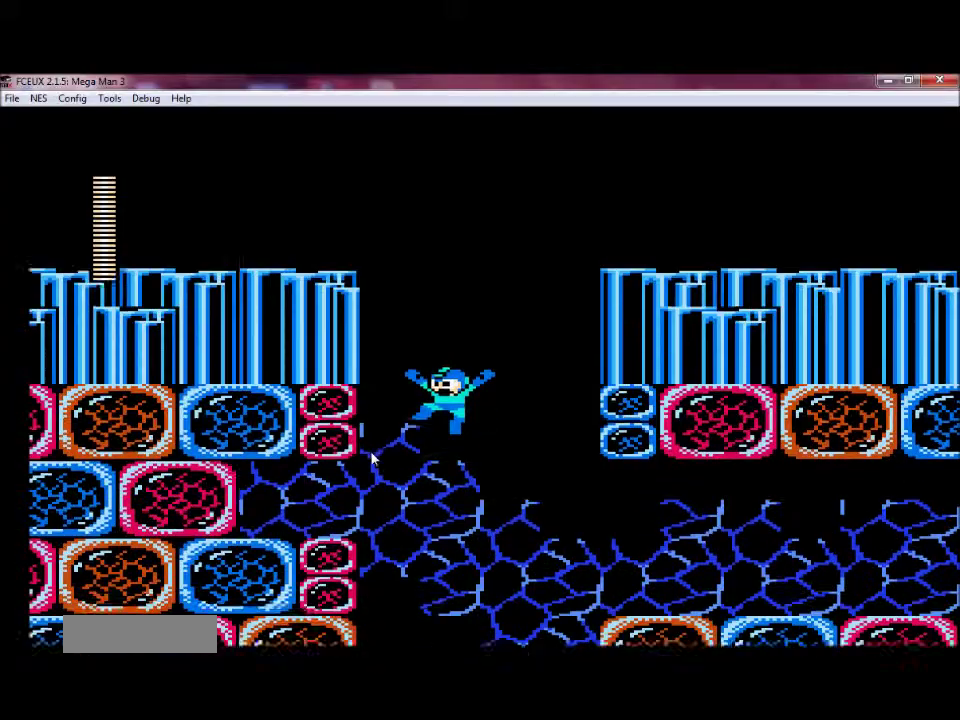
{"dt_ms": 400, "buttons": ["DPAD_LEFT"], "events": []}
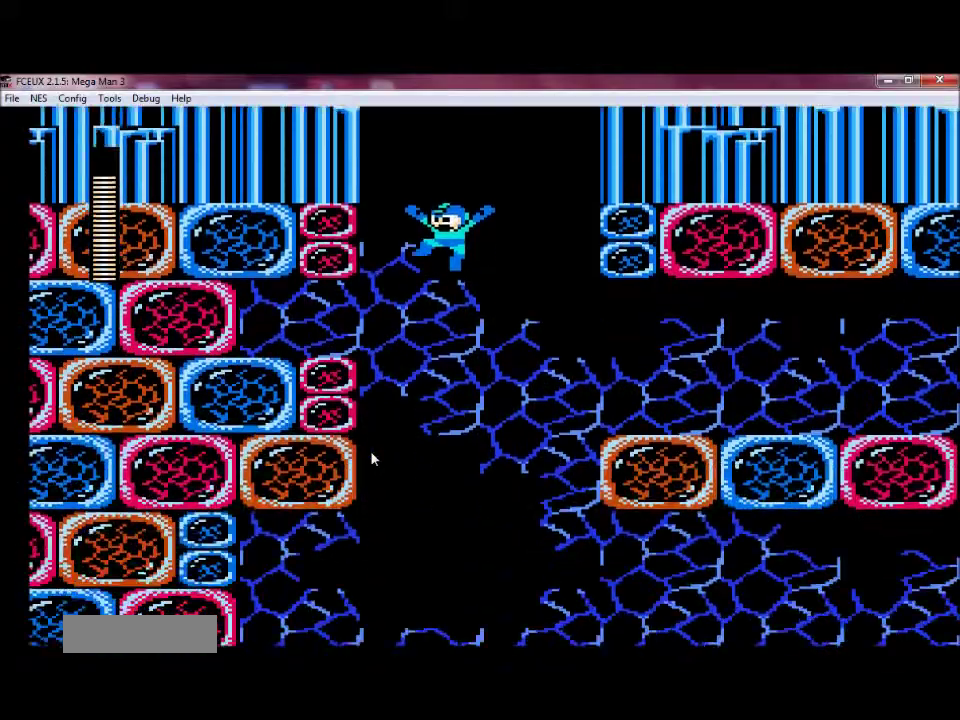
{"dt_ms": 300, "buttons": ["DPAD_LEFT"], "events": []}
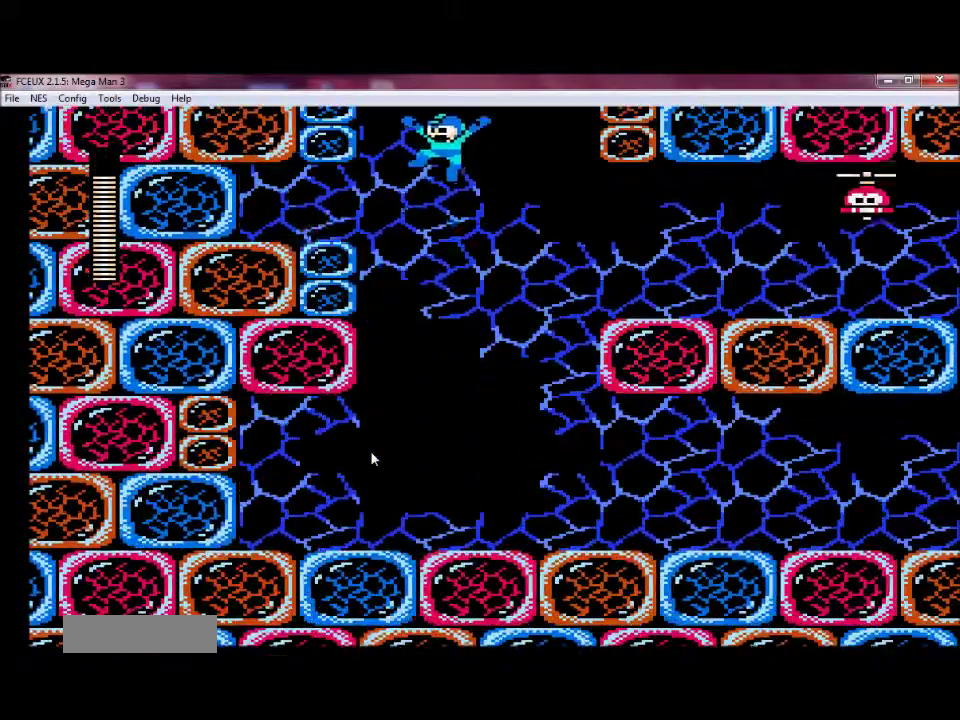
{"dt_ms": 301, "buttons": ["DPAD_LEFT"], "events": []}
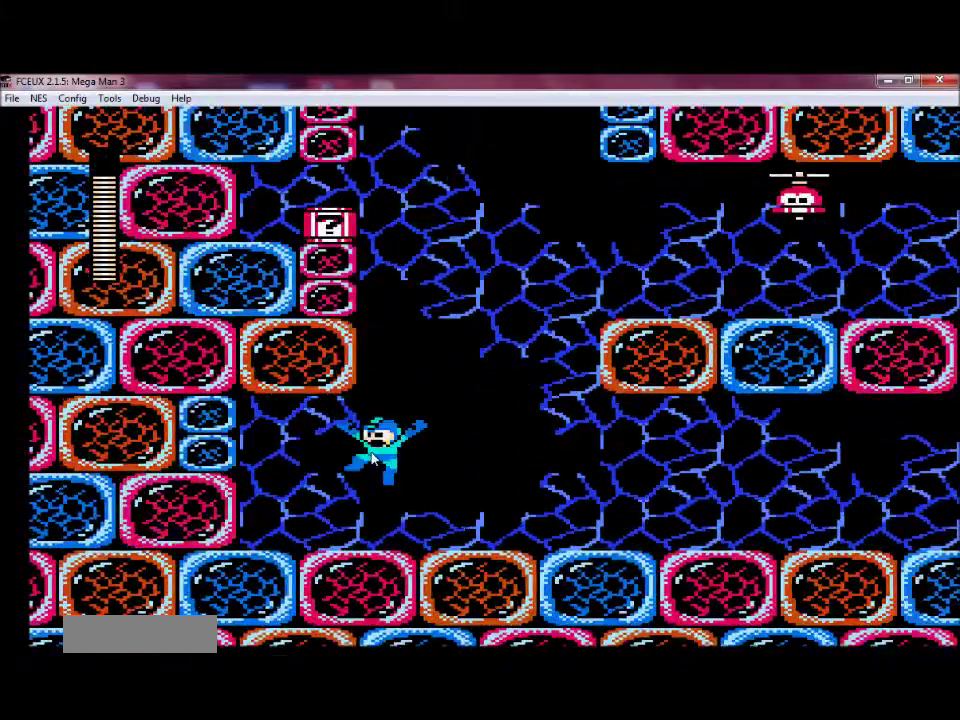
{"dt_ms": 600, "buttons": ["DPAD_RIGHT"], "events": [[200, "DPAD_LEFT", "up"], [600, "DPAD_RIGHT", "down"]]}
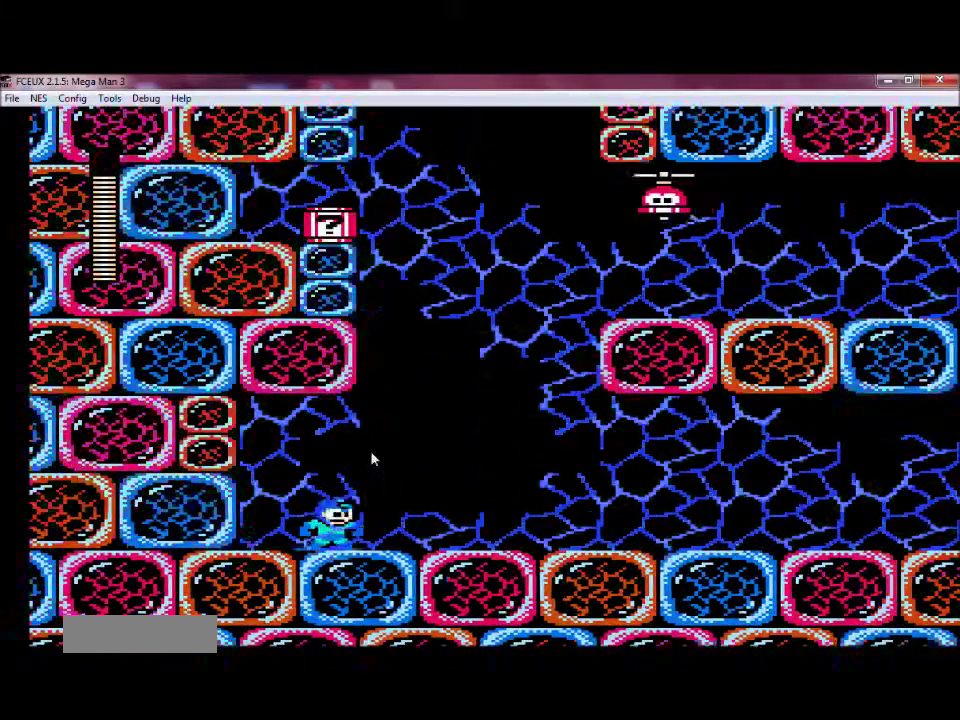
{"dt_ms": 401, "buttons": ["DPAD_RIGHT"], "events": []}
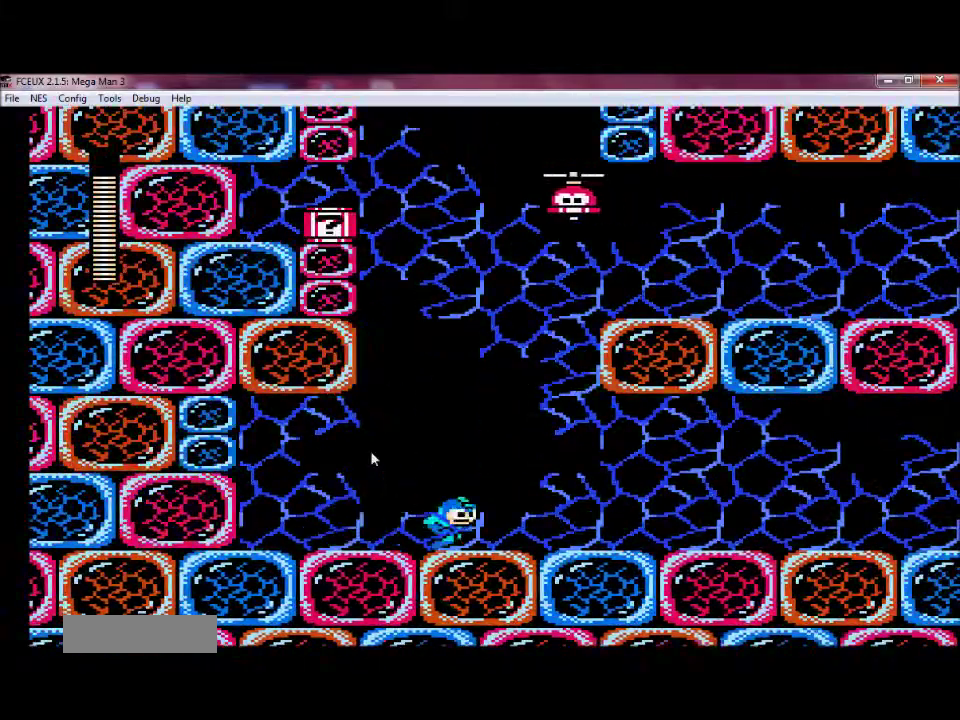
{"dt_ms": 300, "buttons": ["DPAD_RIGHT"], "events": []}